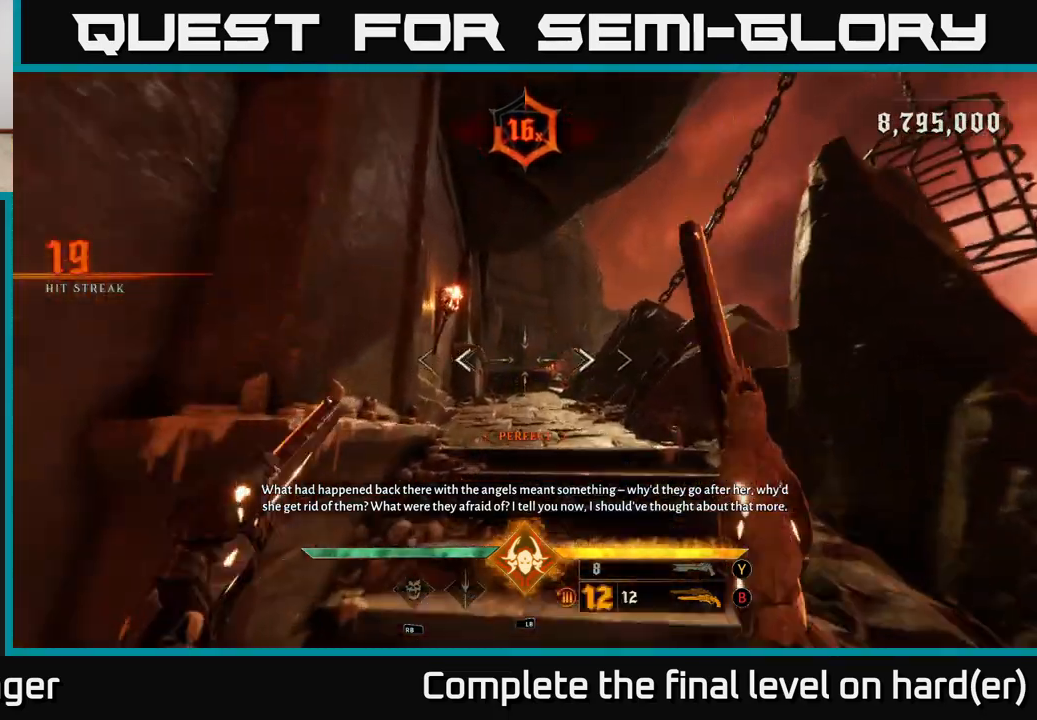
Gameplay with a controller (Xbox layout); each line is a JSON object with the inputs held at the frame after it. "events" lists button and stick changes between this image and that frame as [ms after this image, input, new state], when the widget could be followed in between.
{"buttons": [], "left_stick": "up", "right_stick": "center", "events": []}
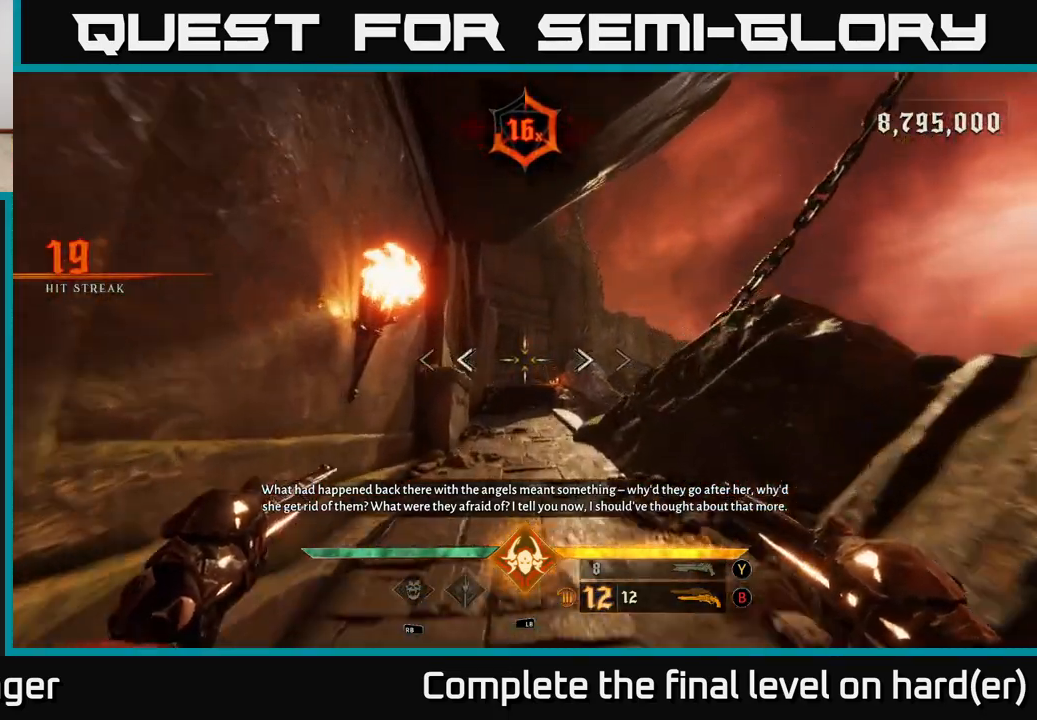
{"buttons": ["L2"], "left_stick": "up", "right_stick": "center", "events": [[33, "L2", "down"], [150, "L2", "up"], [483, "L2", "down"]]}
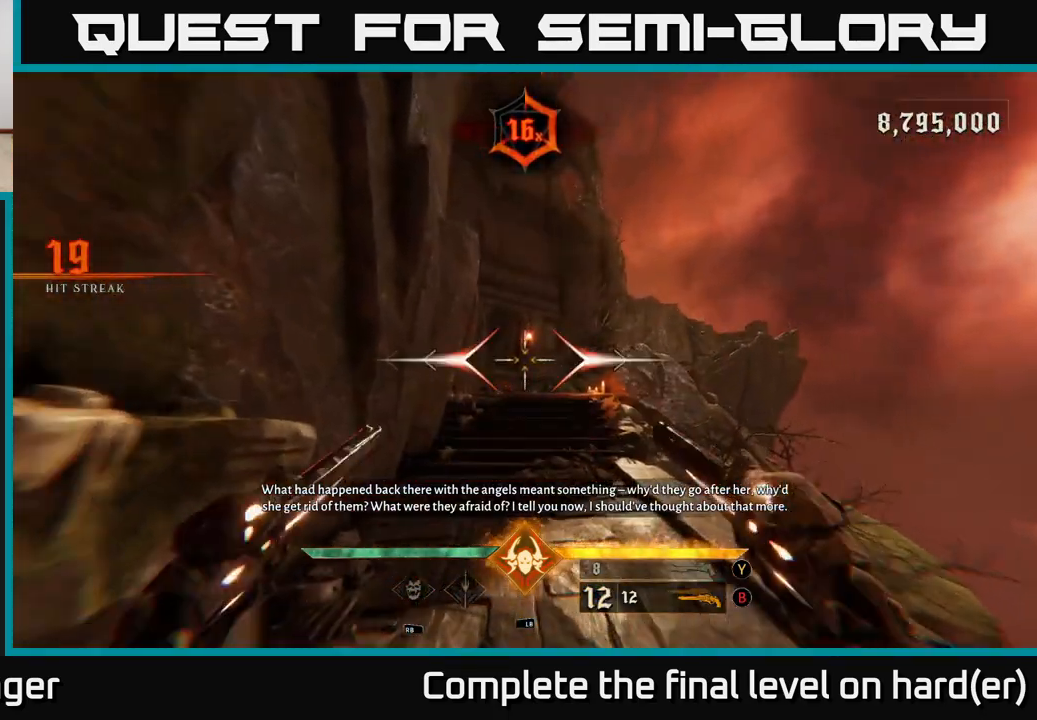
{"buttons": ["L2"], "left_stick": "up", "right_stick": "center", "events": [[83, "L2", "up"], [483, "L2", "down"]]}
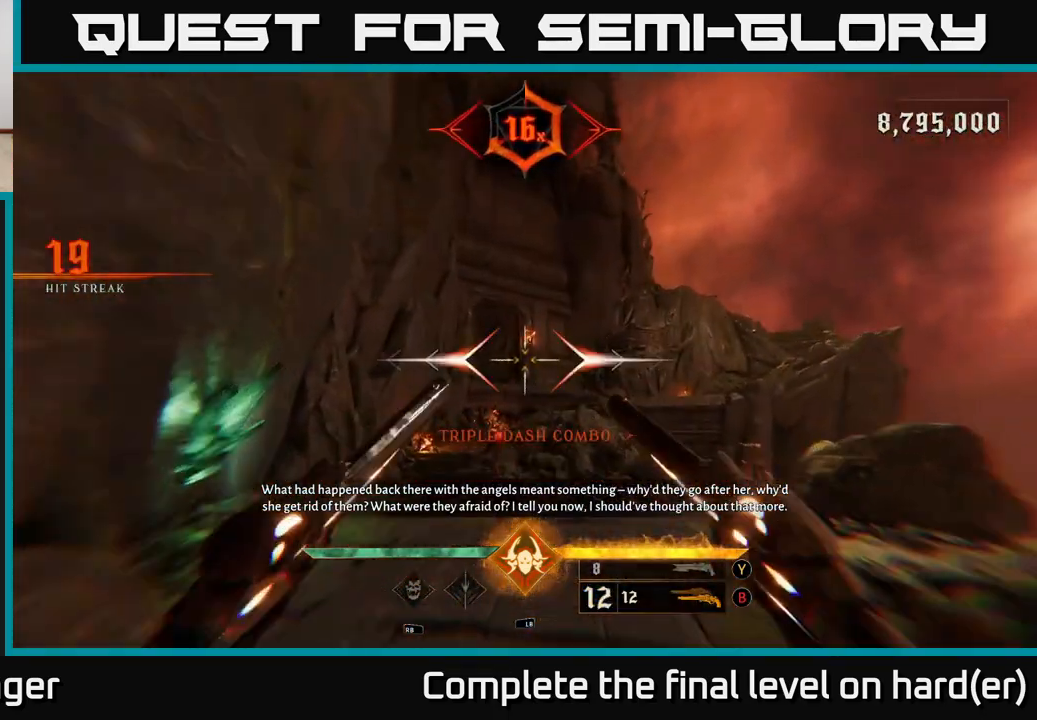
{"buttons": [], "left_stick": "down-right", "right_stick": "right", "events": [[50, "right_stick", "down-left"], [83, "L2", "up"], [217, "right_stick", "center"], [333, "right_stick", "right"], [350, "left_stick", "down-right"]]}
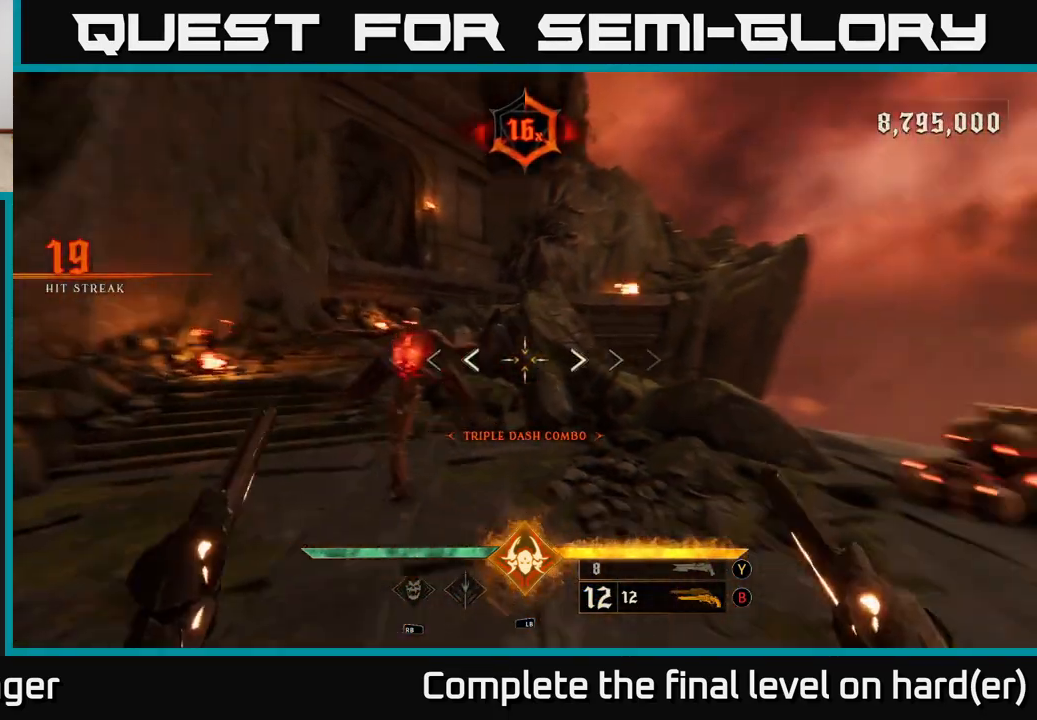
{"buttons": ["R2"], "left_stick": "down-right", "right_stick": "right", "events": [[150, "left_stick", "down"], [150, "right_stick", "down-right"], [267, "right_stick", "center"], [400, "left_stick", "down-right"], [417, "right_stick", "right"], [467, "R2", "down"]]}
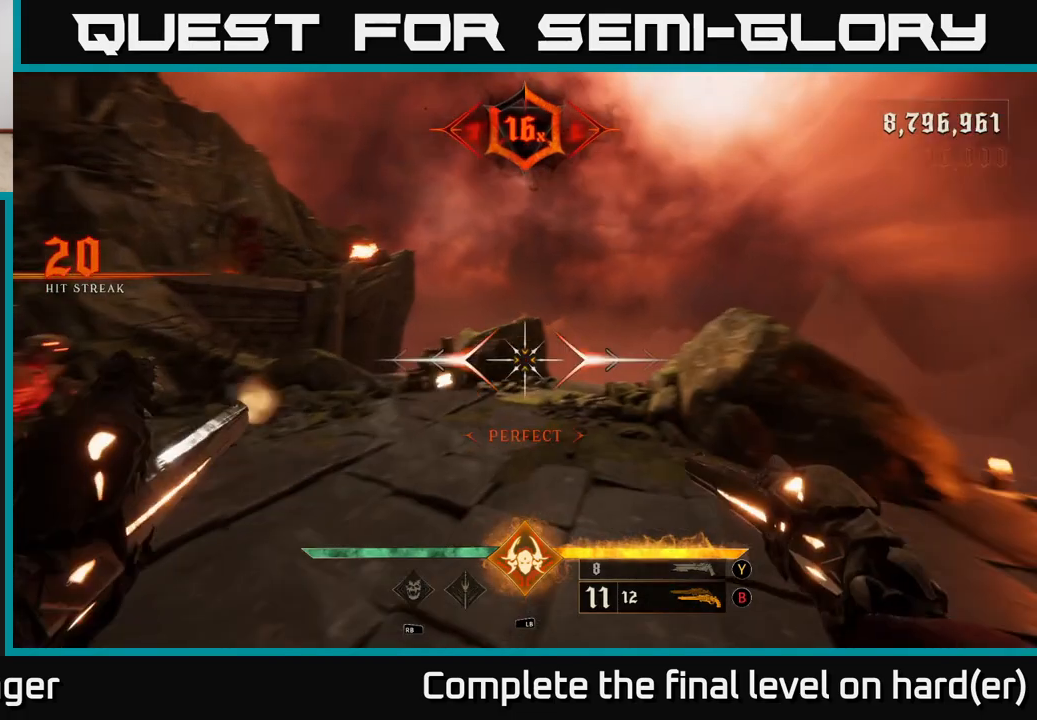
{"buttons": [], "left_stick": "down-left", "right_stick": "center", "events": [[50, "right_stick", "up"], [83, "R2", "up"], [100, "right_stick", "left"], [183, "L2", "down"], [317, "L2", "up"], [450, "right_stick", "center"], [467, "left_stick", "down-left"]]}
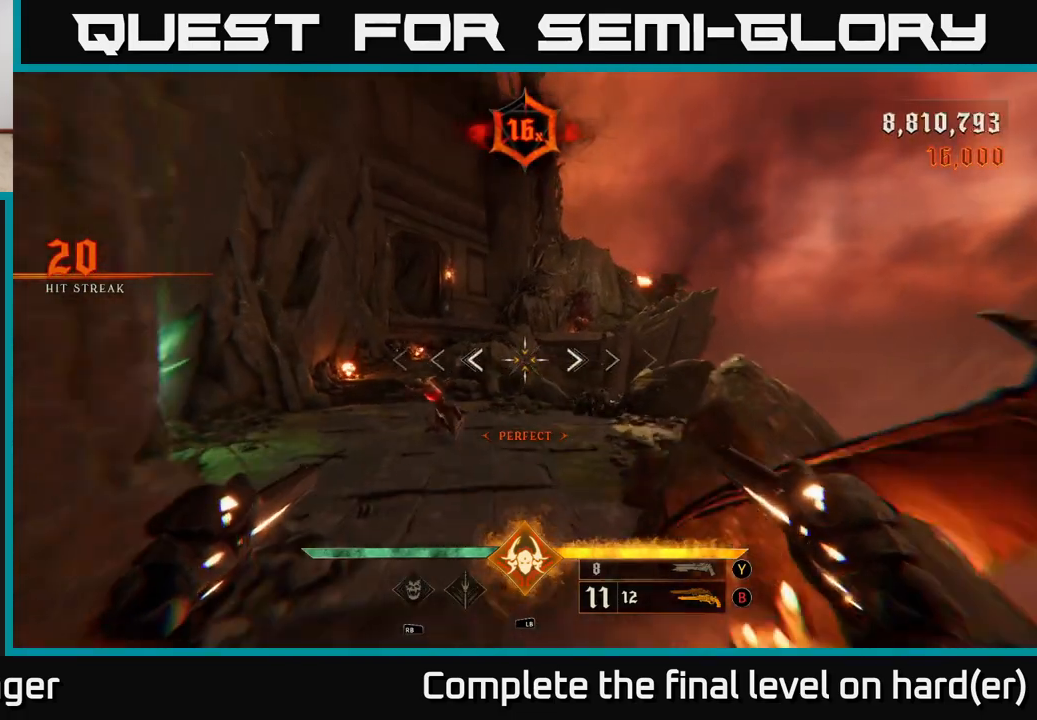
{"buttons": [], "left_stick": "down", "right_stick": "center", "events": [[50, "left_stick", "left"], [217, "right_stick", "up"], [350, "left_stick", "down"], [367, "R2", "down"], [417, "R2", "up"], [433, "right_stick", "center"]]}
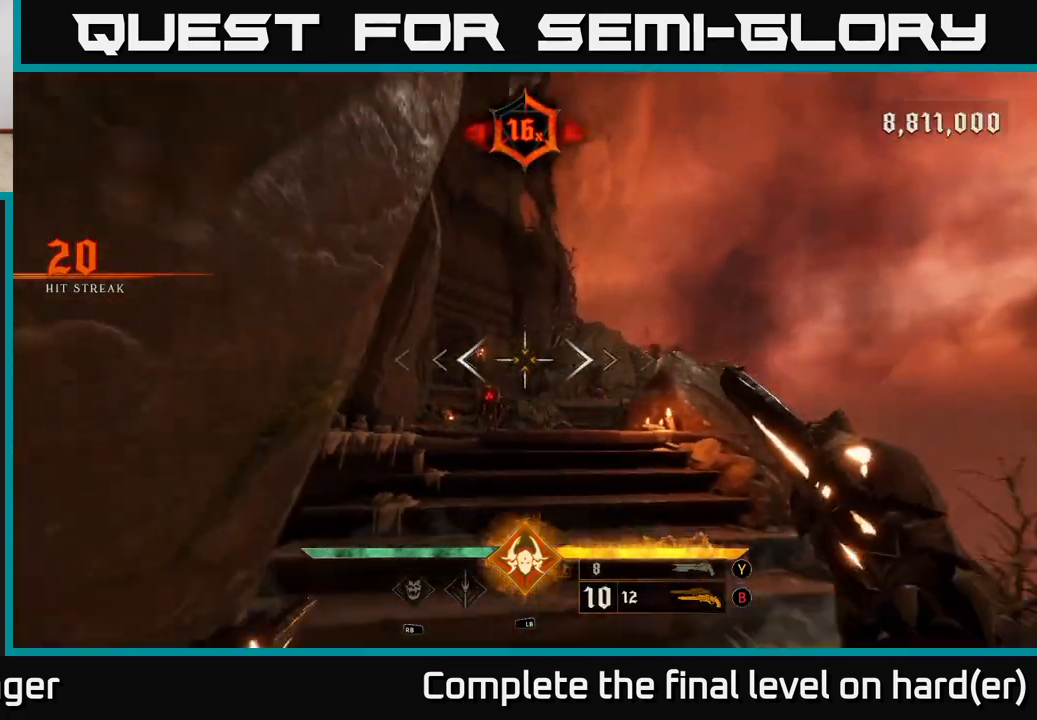
{"buttons": [], "left_stick": "up-right", "right_stick": "center", "events": [[167, "left_stick", "center"], [217, "right_stick", "down"], [333, "right_stick", "center"], [367, "R2", "down"], [367, "left_stick", "up-right"], [417, "R2", "up"]]}
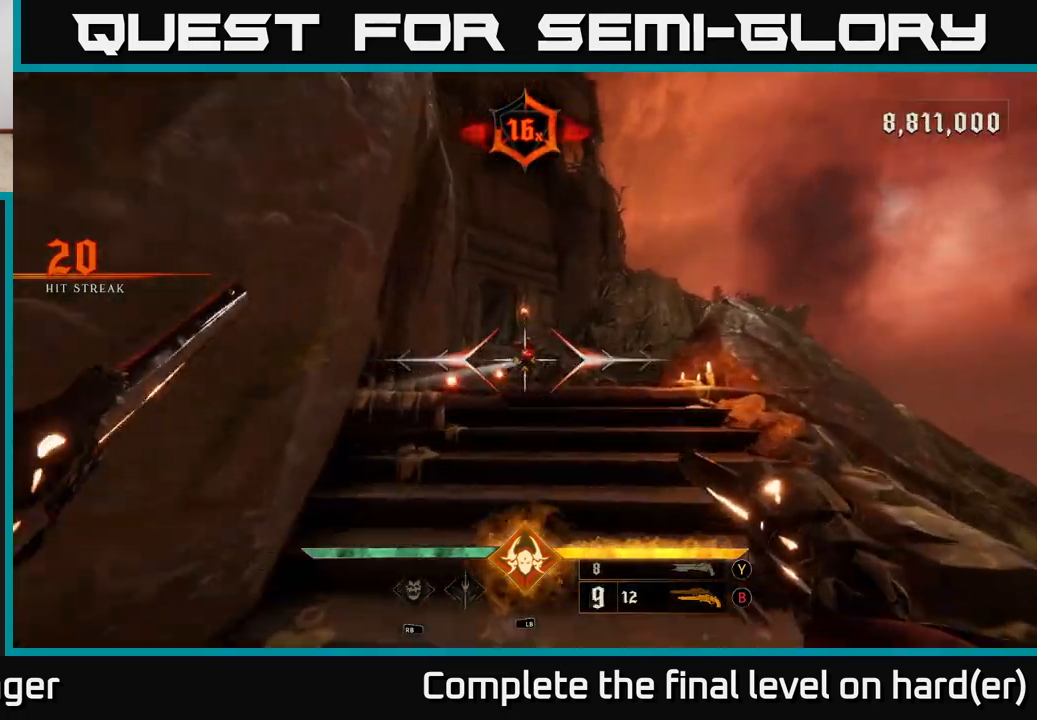
{"buttons": [], "left_stick": "down", "right_stick": "center", "events": [[183, "left_stick", "up"], [333, "right_stick", "left"], [350, "R2", "down"], [417, "R2", "up"], [417, "left_stick", "down"], [450, "right_stick", "center"]]}
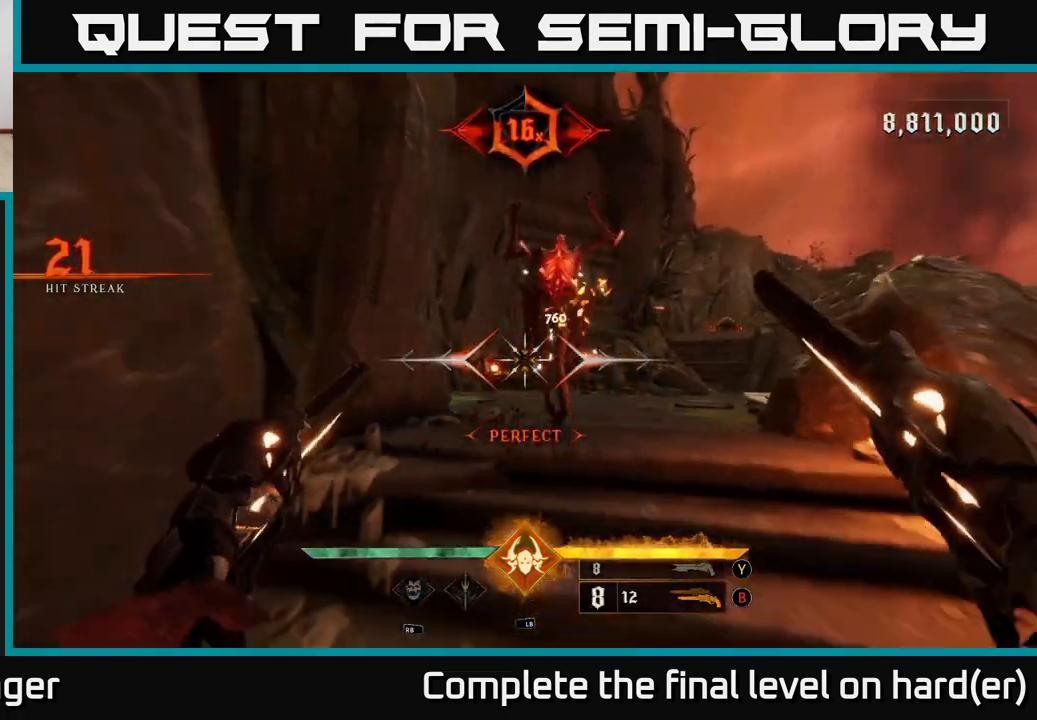
{"buttons": [], "left_stick": "up", "right_stick": "center", "events": [[200, "right_stick", "up"], [267, "left_stick", "up"], [350, "R2", "down"], [367, "right_stick", "center"], [417, "R2", "up"]]}
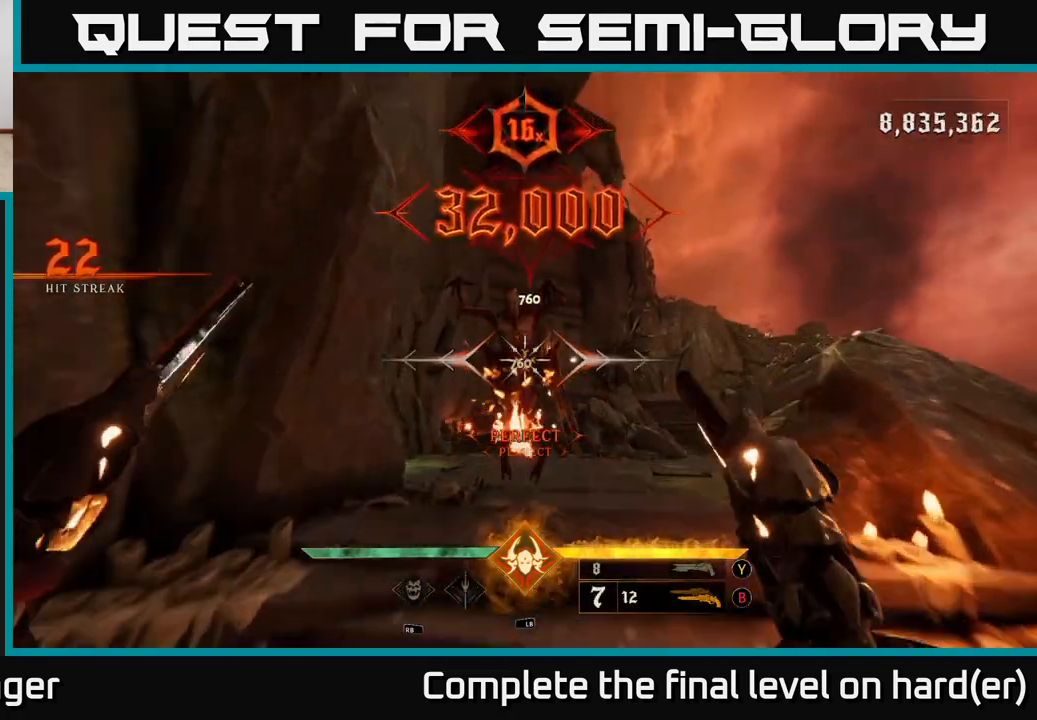
{"buttons": [], "left_stick": "up", "right_stick": "down", "events": [[250, "X", "down"], [317, "X", "up"], [450, "right_stick", "down"]]}
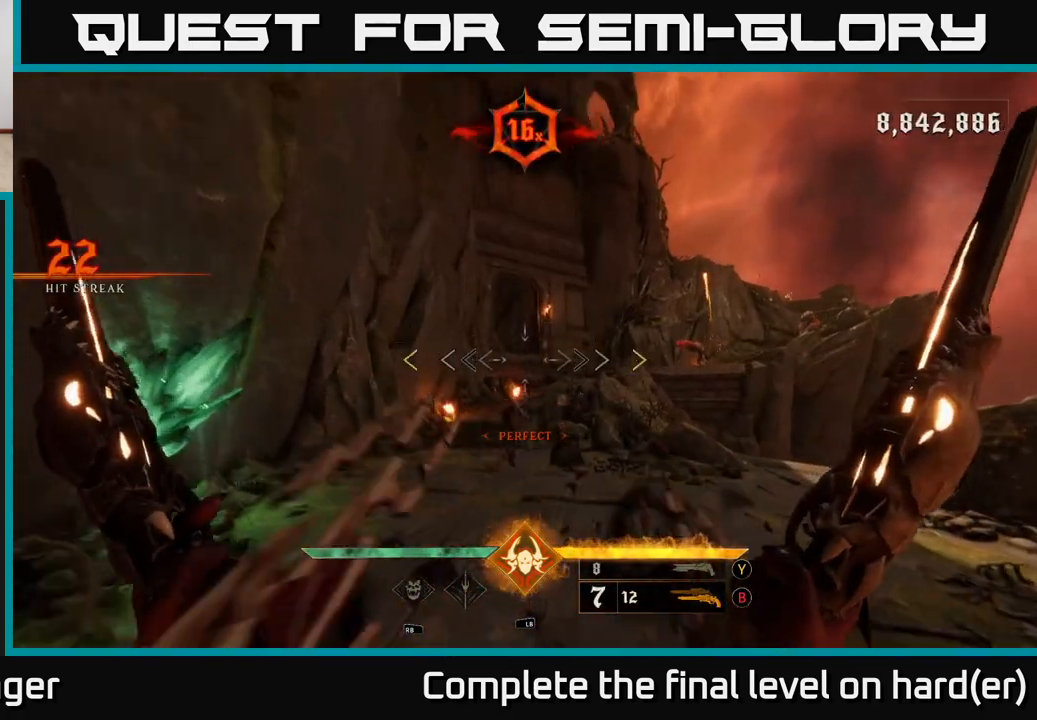
{"buttons": [], "left_stick": "up", "right_stick": "center", "events": [[100, "right_stick", "center"], [333, "left_stick", "up-left"], [450, "left_stick", "up"]]}
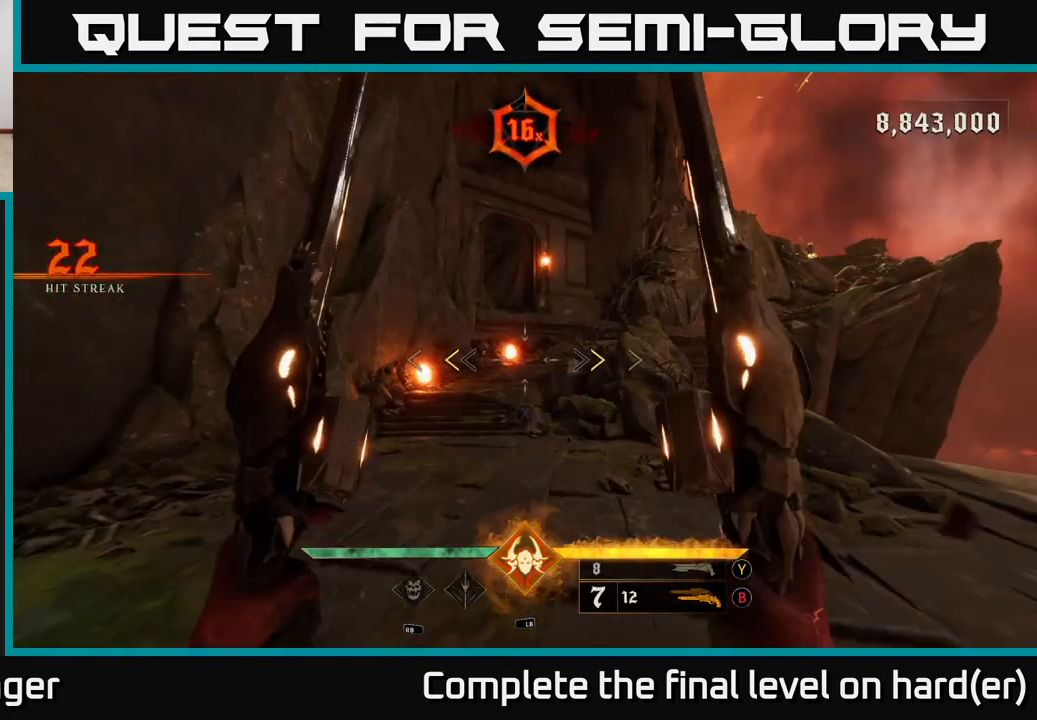
{"buttons": [], "left_stick": "up", "right_stick": "right", "events": [[250, "X", "down"], [333, "X", "up"], [483, "right_stick", "right"]]}
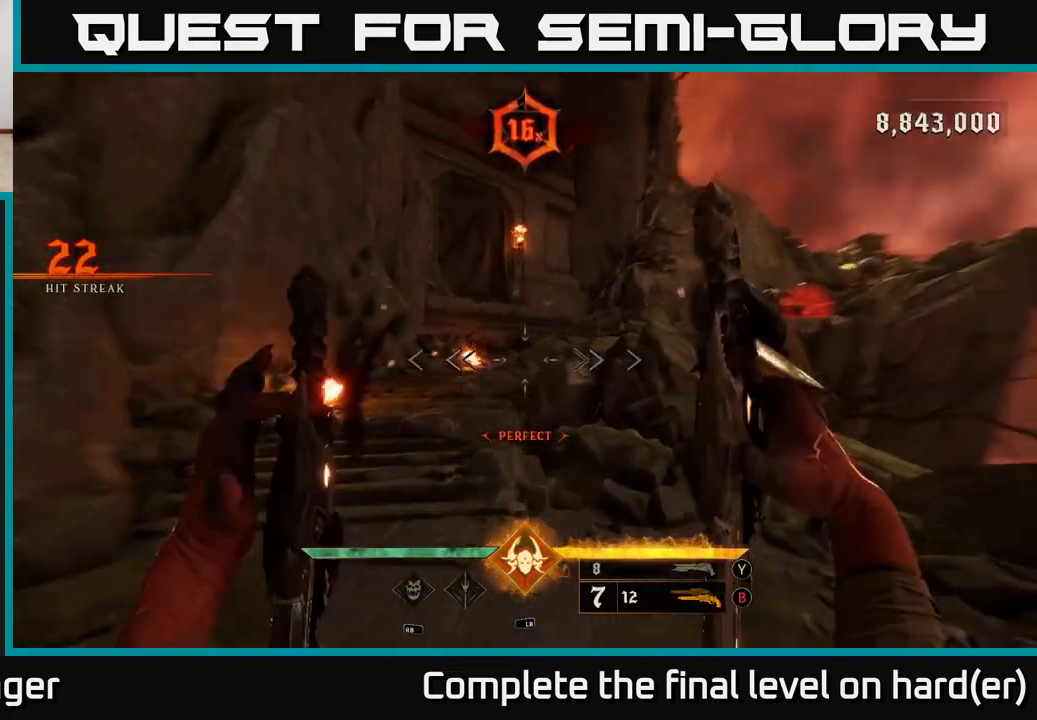
{"buttons": [], "left_stick": "up-left", "right_stick": "center", "events": [[17, "left_stick", "up-left"], [233, "right_stick", "center"]]}
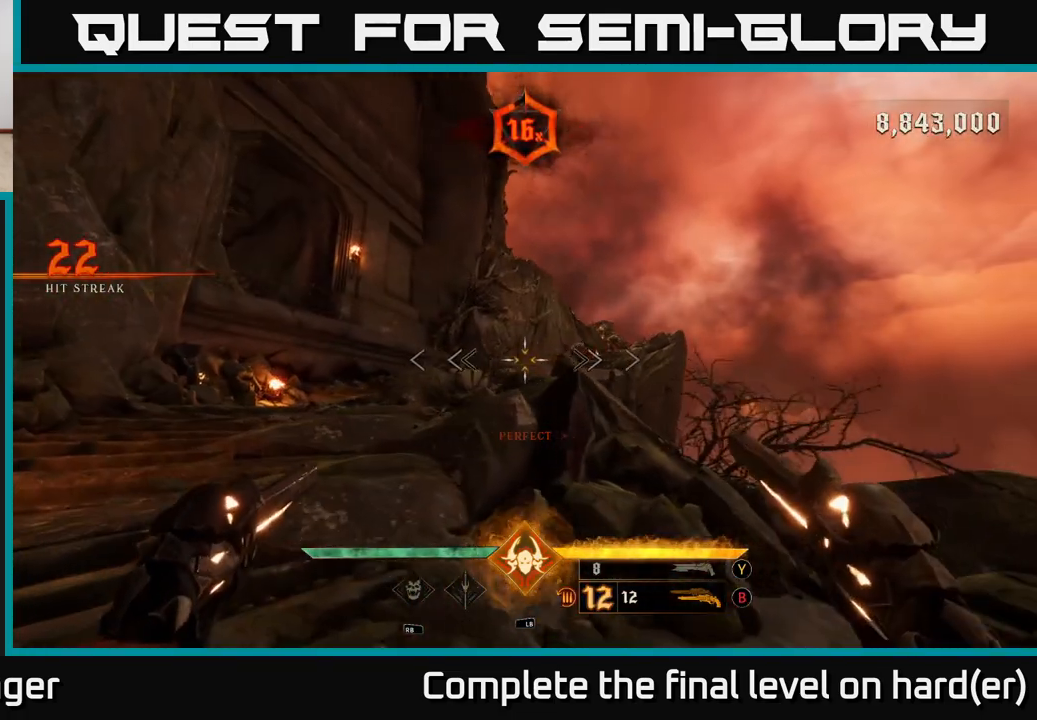
{"buttons": [], "left_stick": "up-left", "right_stick": "center", "events": [[117, "right_stick", "right"], [267, "right_stick", "center"]]}
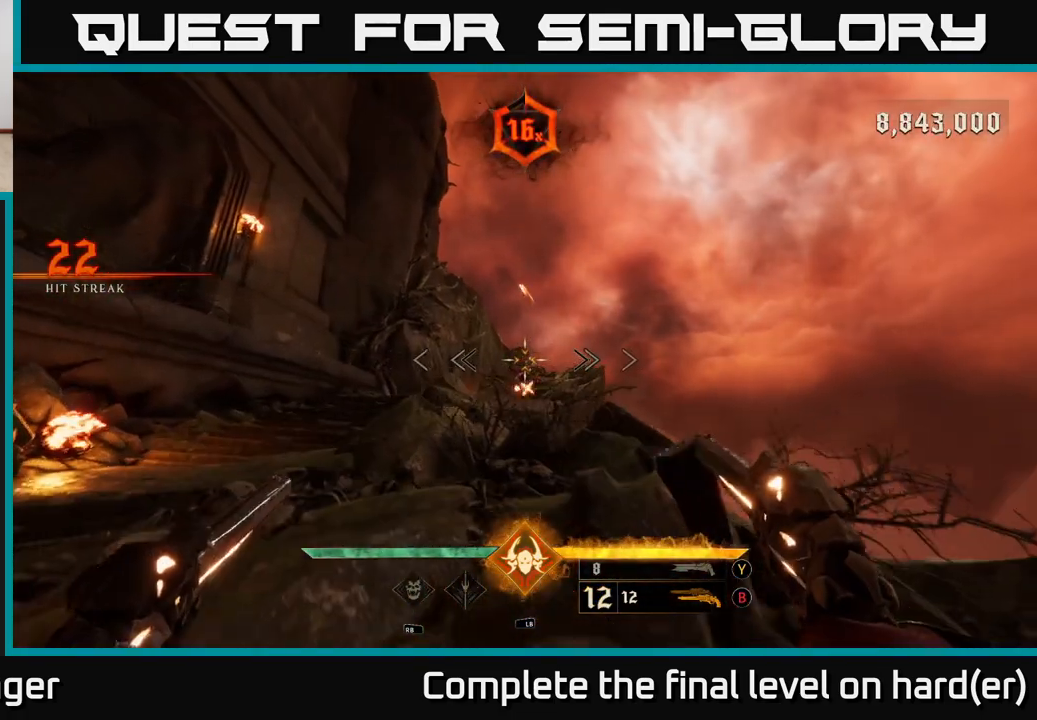
{"buttons": [], "left_stick": "up-left", "right_stick": "right", "events": [[33, "right_stick", "down-right"], [133, "R2", "down"], [150, "right_stick", "center"], [217, "R2", "up"], [467, "right_stick", "right"]]}
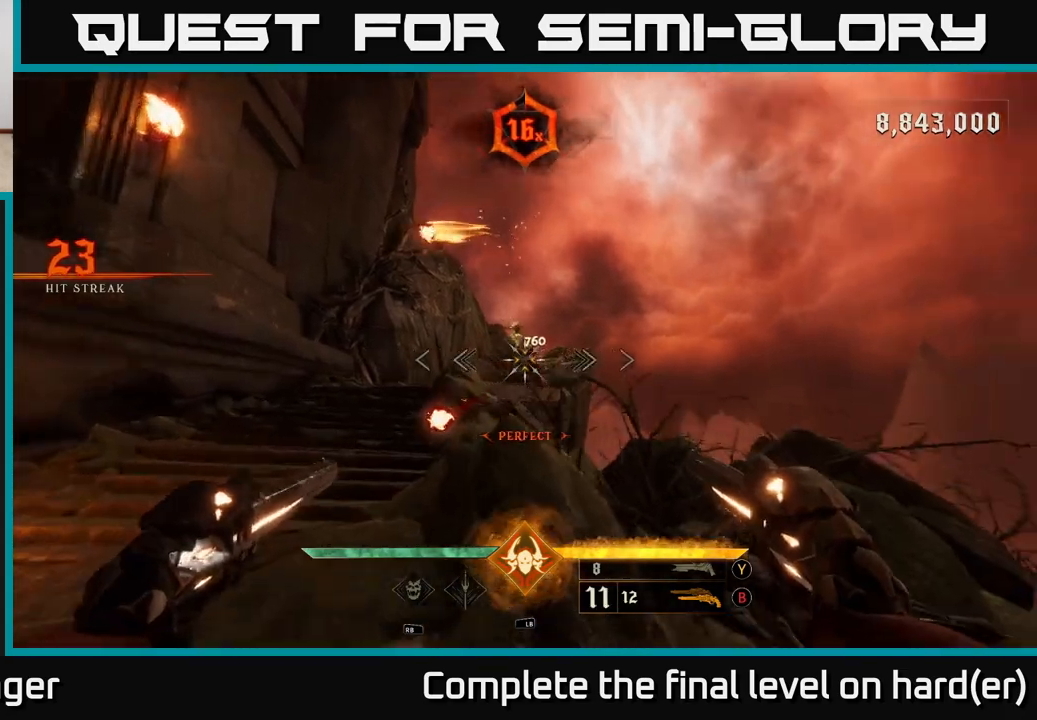
{"buttons": [], "left_stick": "up-left", "right_stick": "center", "events": [[67, "R2", "down"], [67, "right_stick", "center"], [167, "R2", "up"], [200, "left_stick", "up-right"], [467, "left_stick", "up-left"]]}
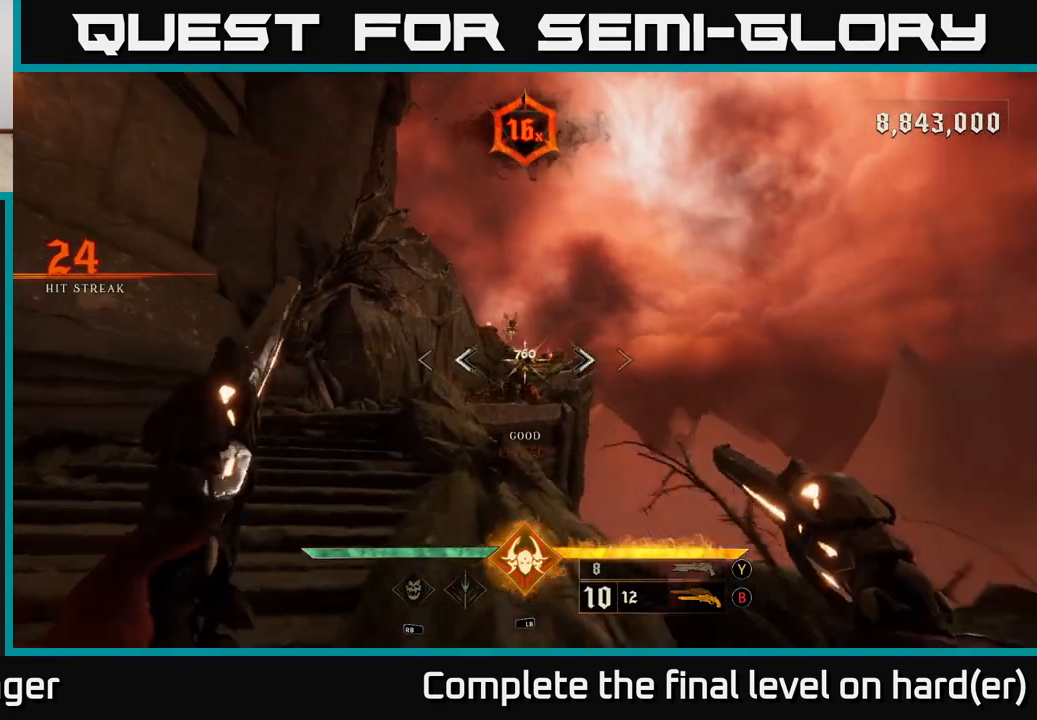
{"buttons": [], "left_stick": "up-left", "right_stick": "up-right", "events": [[67, "R2", "down"], [67, "right_stick", "right"], [133, "R2", "up"], [183, "right_stick", "center"], [500, "right_stick", "up-right"]]}
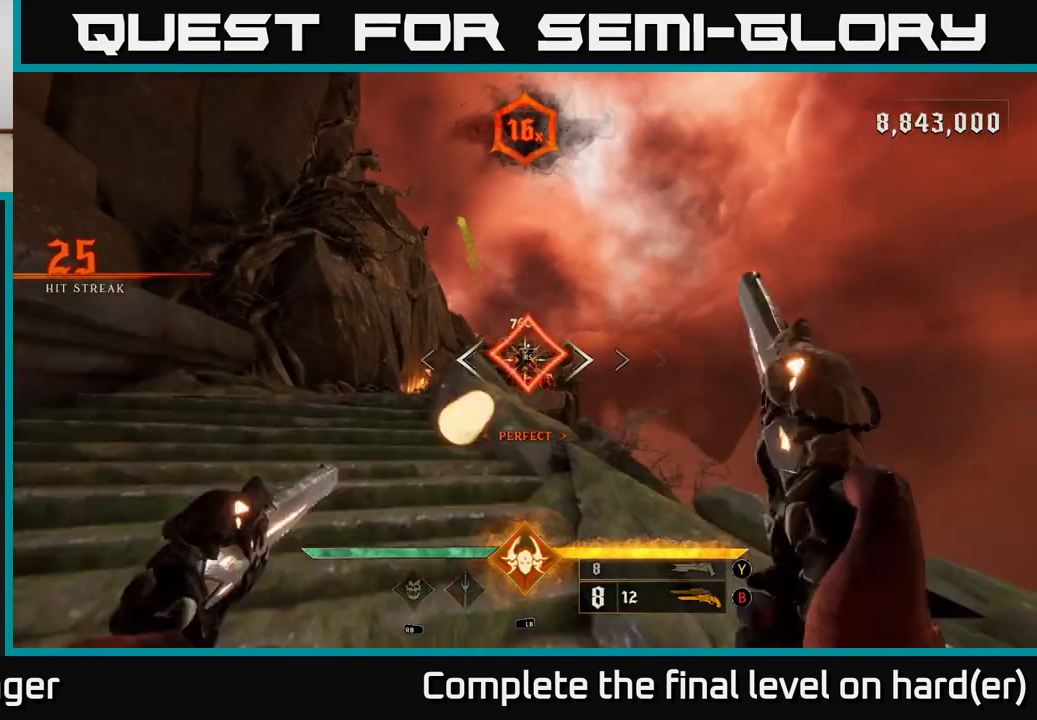
{"buttons": [], "left_stick": "up-left", "right_stick": "left", "events": [[33, "R2", "down"], [67, "right_stick", "center"], [100, "R2", "up"], [133, "left_stick", "up"], [333, "left_stick", "up-left"], [450, "right_stick", "left"]]}
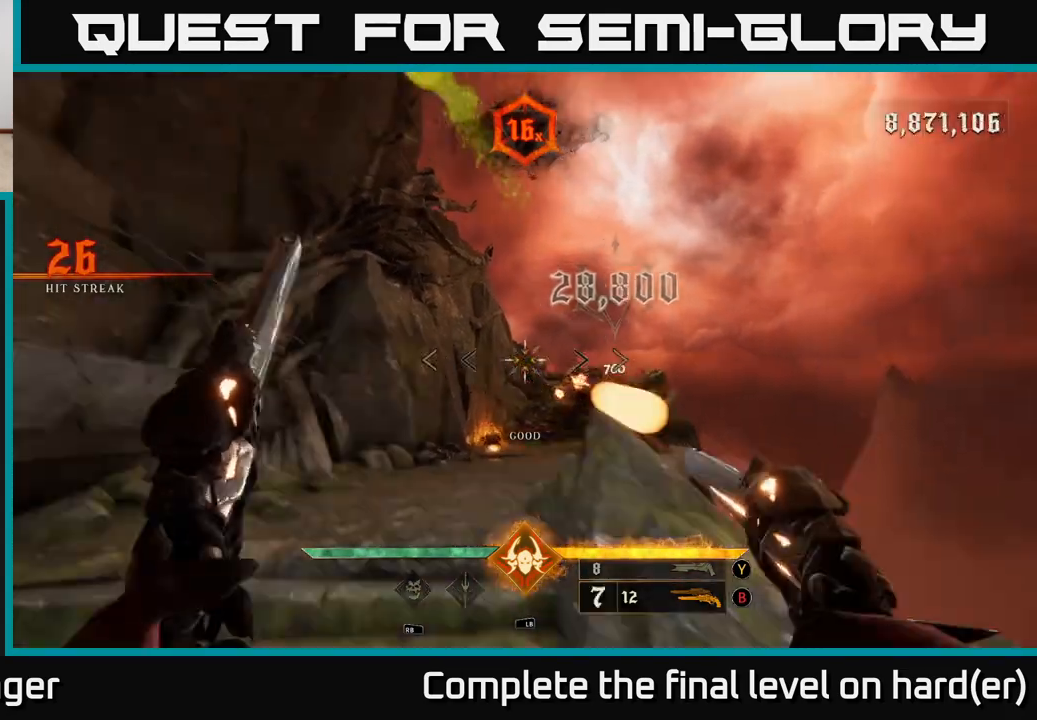
{"buttons": ["R2"], "left_stick": "up", "right_stick": "down-right", "events": [[33, "R2", "down"], [67, "left_stick", "up"], [67, "right_stick", "center"], [117, "R2", "up"], [383, "right_stick", "down-right"], [500, "R2", "down"]]}
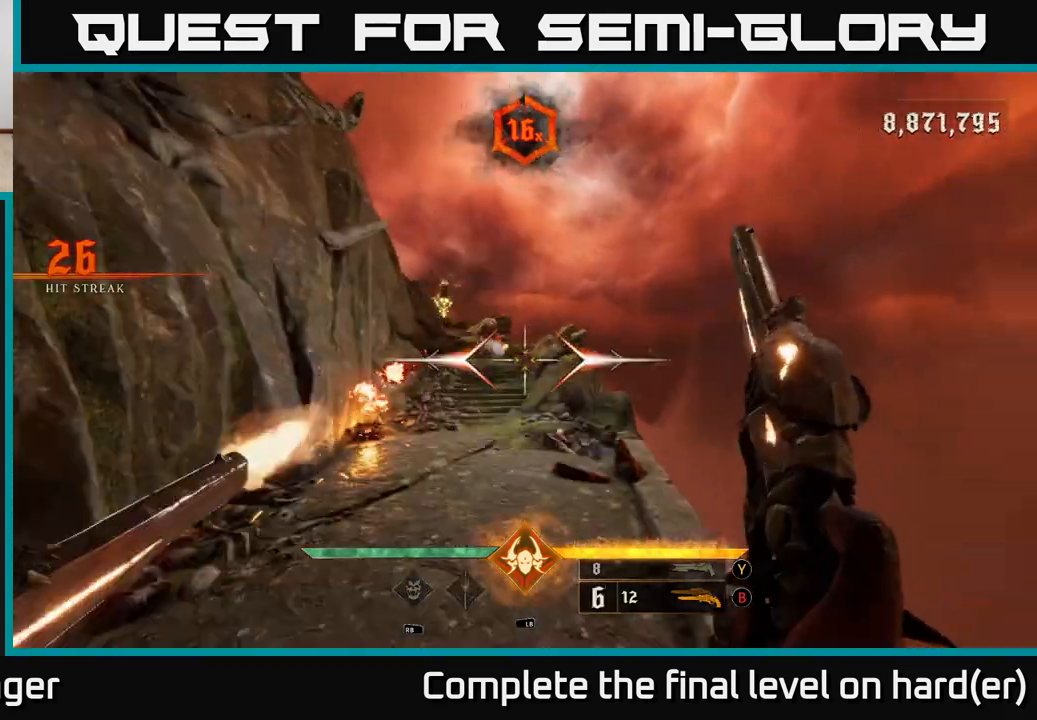
{"buttons": ["R2"], "left_stick": "up", "right_stick": "center", "events": [[50, "R2", "up"], [50, "right_stick", "center"], [100, "left_stick", "down"], [233, "left_stick", "down-right"], [317, "right_stick", "up-left"], [417, "left_stick", "up"], [433, "right_stick", "center"], [467, "R2", "down"]]}
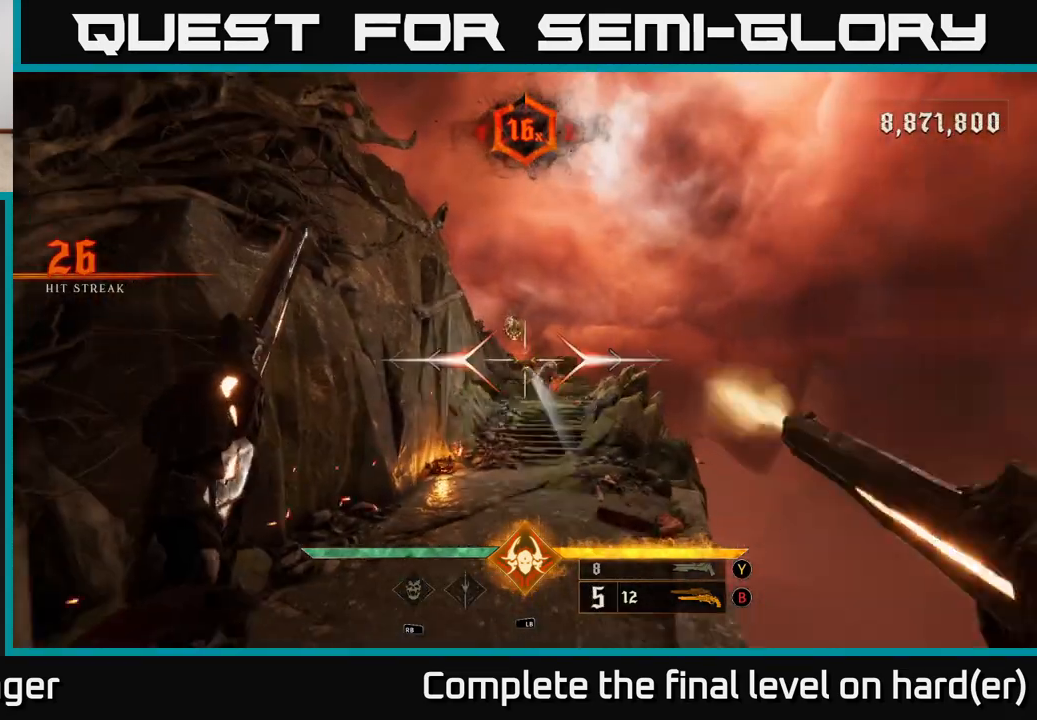
{"buttons": [], "left_stick": "up", "right_stick": "center", "events": [[17, "R2", "up"], [300, "right_stick", "right"], [417, "R2", "down"], [417, "right_stick", "center"], [483, "R2", "up"]]}
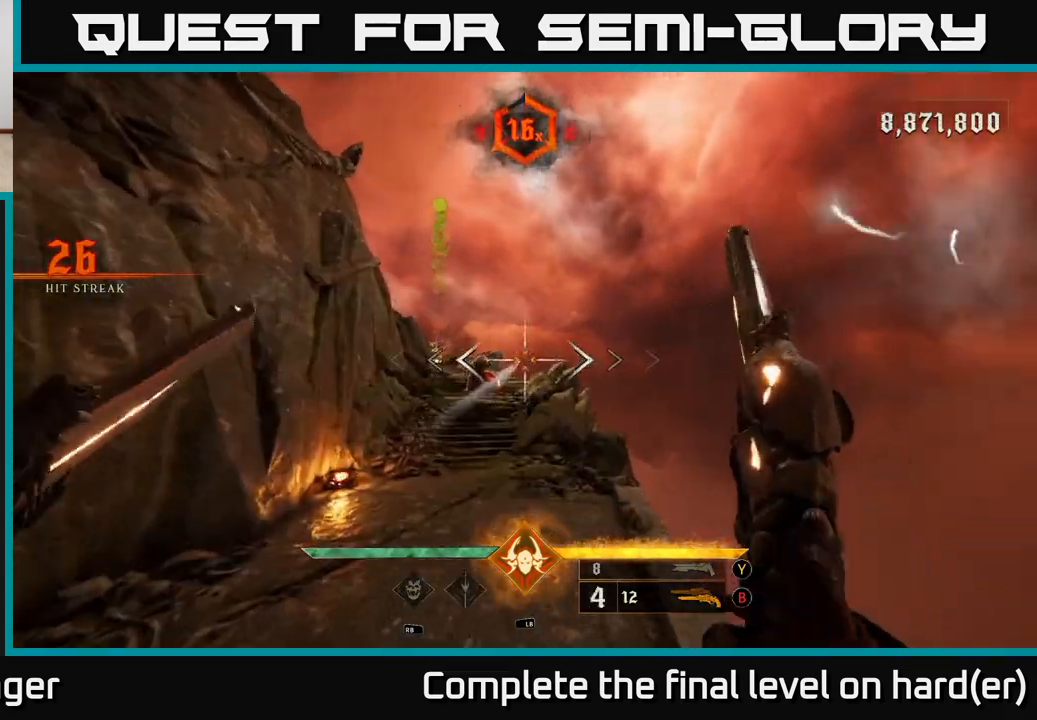
{"buttons": [], "left_stick": "up-right", "right_stick": "center", "events": [[67, "left_stick", "up-left"], [350, "right_stick", "up-left"], [383, "R2", "down"], [400, "left_stick", "up-right"], [400, "right_stick", "center"], [483, "R2", "up"]]}
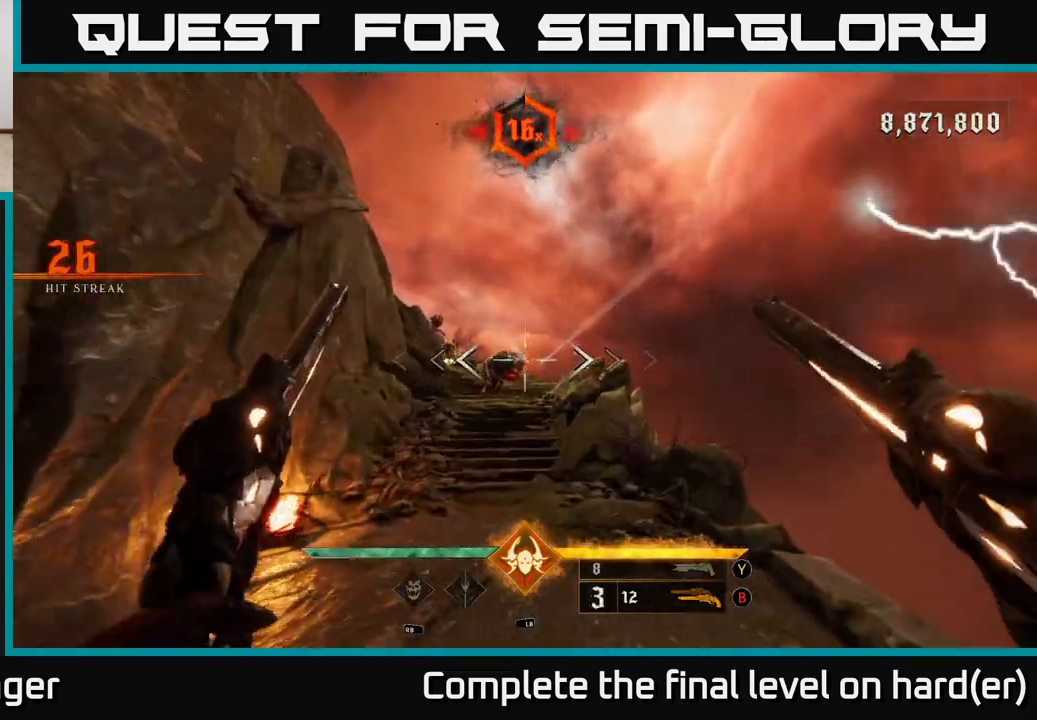
{"buttons": [], "left_stick": "right", "right_stick": "center", "events": [[50, "left_stick", "up"], [200, "right_stick", "left"], [283, "right_stick", "center"], [417, "R2", "down"], [450, "left_stick", "right"], [500, "R2", "up"]]}
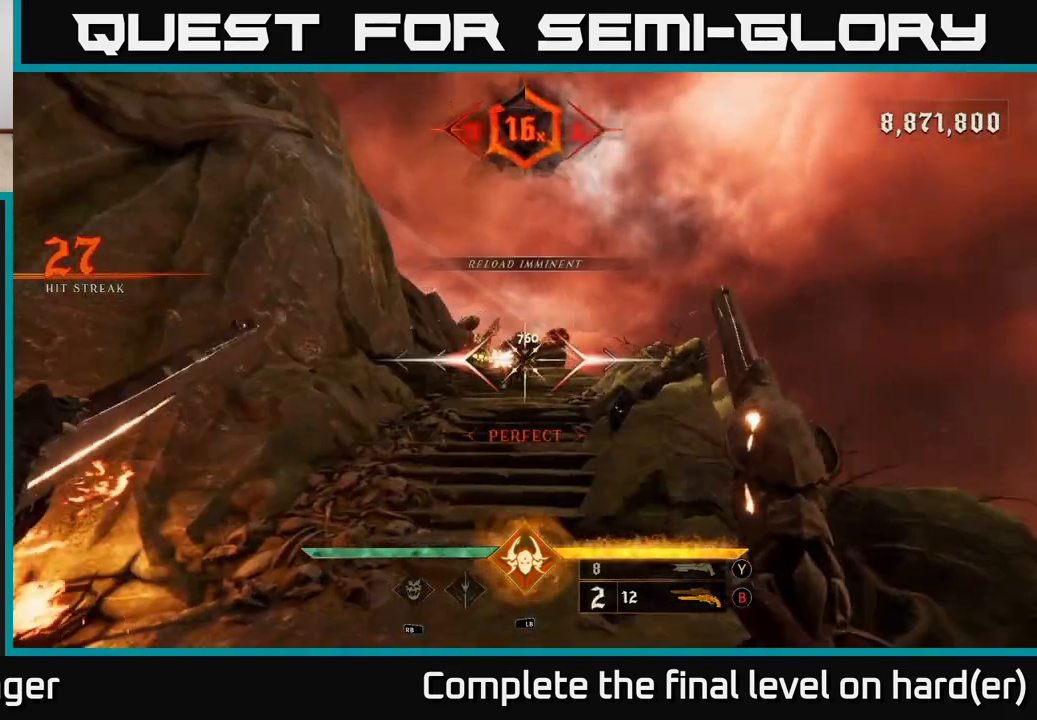
{"buttons": [], "left_stick": "down-left", "right_stick": "center", "events": [[33, "left_stick", "down"], [400, "R2", "down"], [417, "left_stick", "down-left"], [483, "R2", "up"]]}
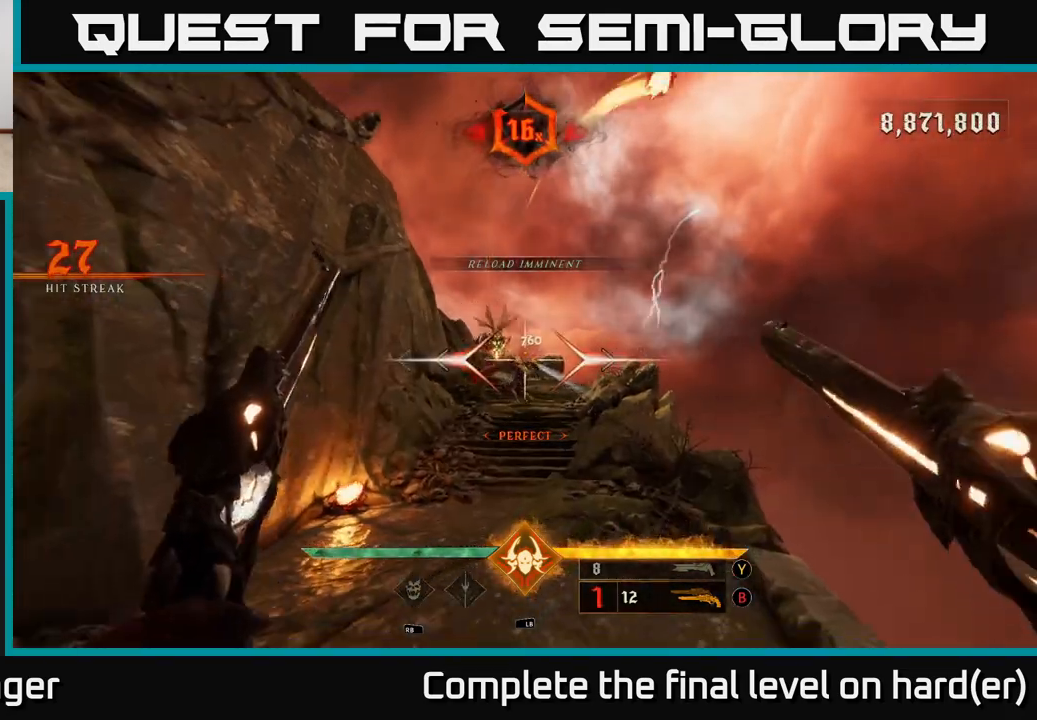
{"buttons": [], "left_stick": "down-left", "right_stick": "center", "events": [[50, "left_stick", "down"], [217, "right_stick", "down-right"], [317, "right_stick", "center"], [350, "R2", "down"], [350, "left_stick", "down-left"], [450, "R2", "up"]]}
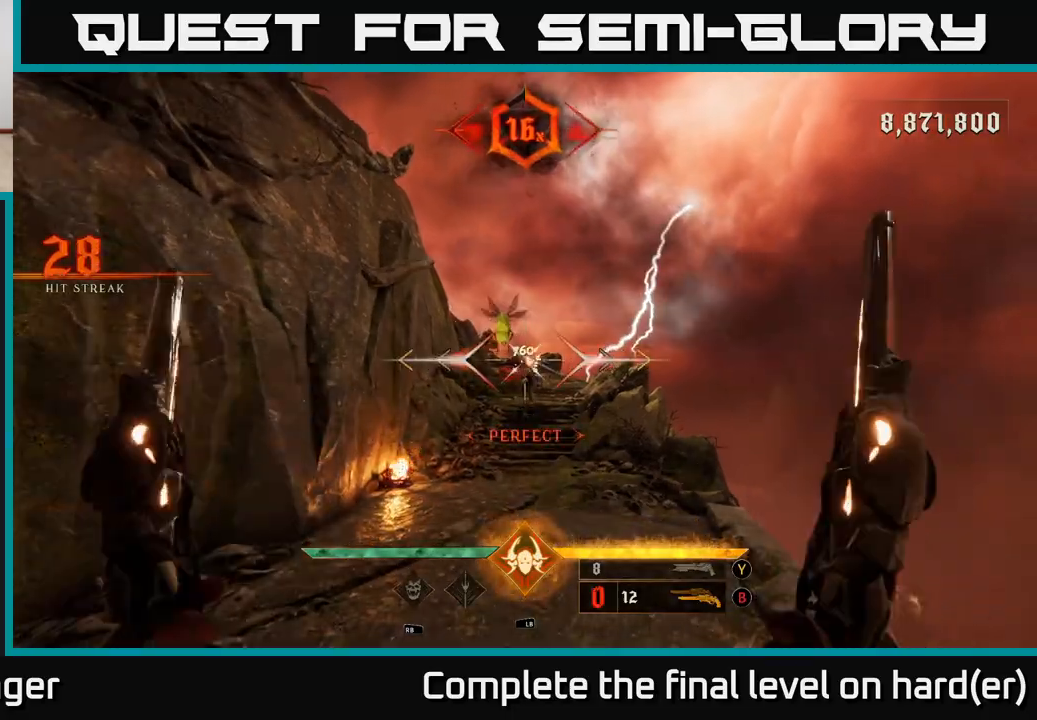
{"buttons": [], "left_stick": "up-right", "right_stick": "center", "events": [[67, "right_stick", "down-right"], [117, "left_stick", "up-left"], [117, "right_stick", "center"], [233, "left_stick", "up"], [400, "left_stick", "up-right"]]}
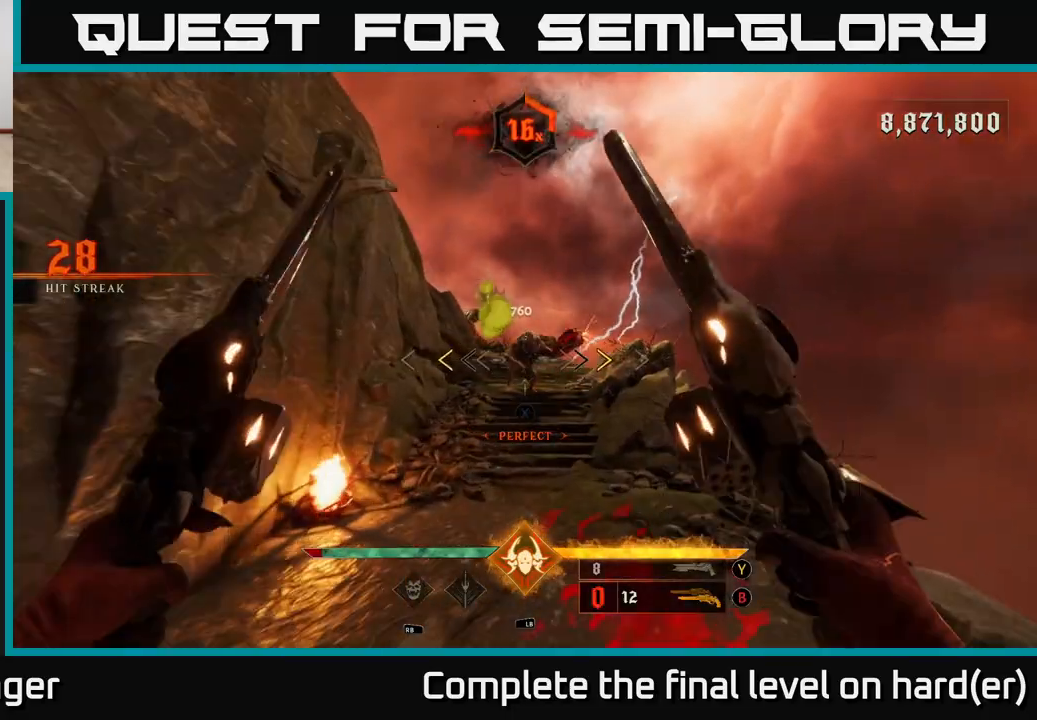
{"buttons": [], "left_stick": "up", "right_stick": "center", "events": [[150, "left_stick", "up"], [300, "L2", "down"], [317, "X", "down"], [333, "A", "down"], [400, "X", "up"], [433, "A", "up"], [450, "L2", "up"]]}
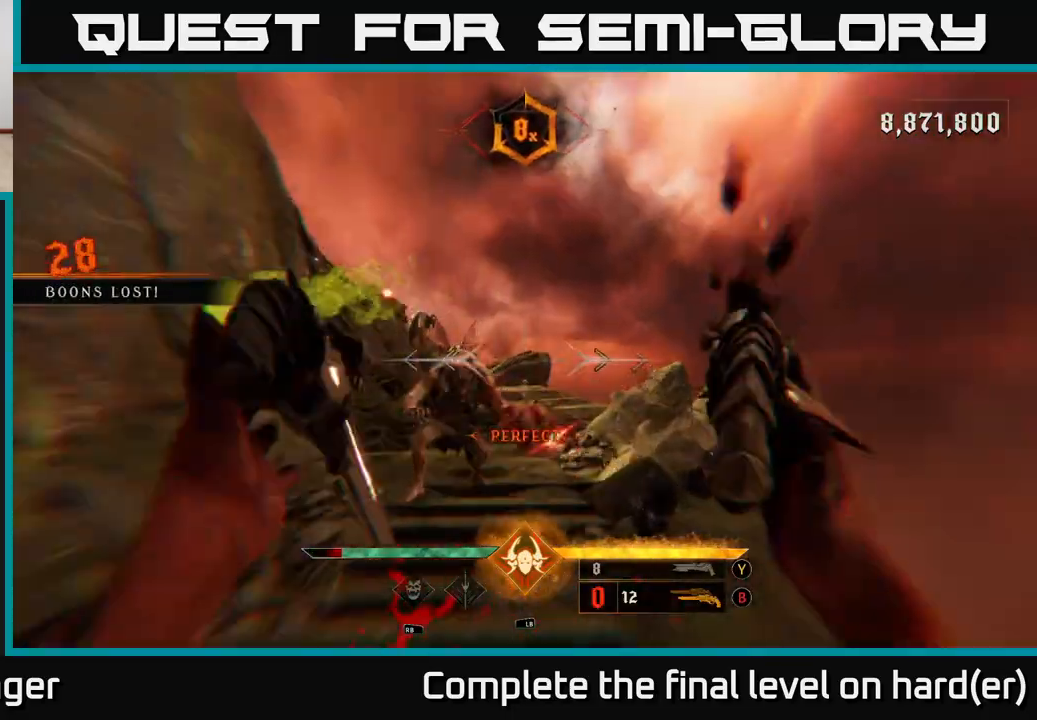
{"buttons": [], "left_stick": "up-right", "right_stick": "left", "events": [[33, "left_stick", "up-left"], [133, "right_stick", "down-left"], [217, "left_stick", "up"], [283, "R2", "down"], [317, "left_stick", "up-right"], [333, "L2", "down"], [333, "right_stick", "left"], [383, "R2", "up"], [417, "L2", "up"]]}